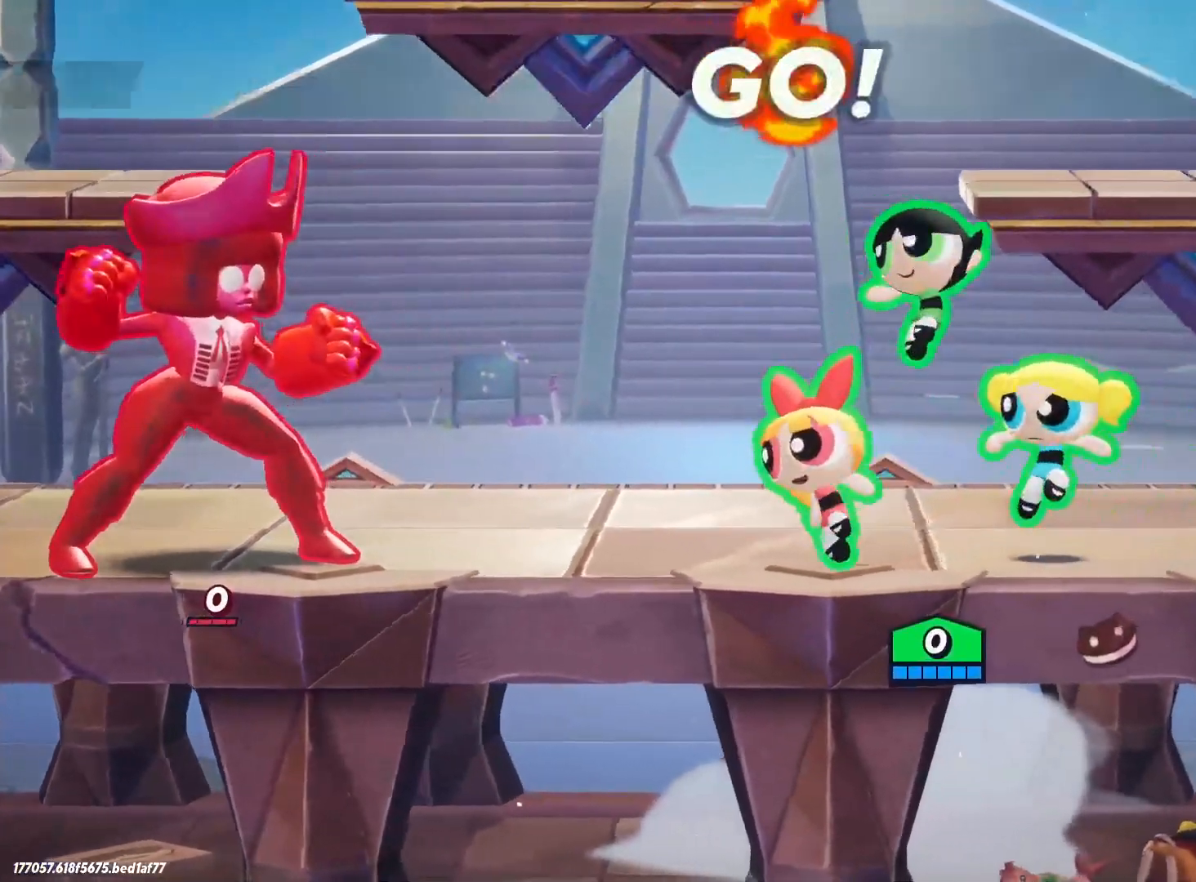
Gameplay with keyboard; each line is a JSON object with the keys held at the frame after it. "events" lists presses ("down") and releases ("up") of ".", "/", "0", "1", "2", "3", "4", "5", "6", "7", "8", "9", "a", "alt_l", "alt_r", "b", "backslash", "backspace", "c", "caps_lock", "comma", "ctrl_l", "ctrl_r", "d", "e", "equals", "f", "g", "h", "i", "j", "k", "l", "lbracket", "m", "minus", "n", "o", "p", "q", "quote", "r", "rbracket", "return", "s", "semicolon", "shift_l", "shift_r", "space", "super", "t", "tab", "tilde", "u", "v", "w", "x", "y" and "z" between this image and that frame as [ms after this image, input, new state], when the widget could be followed in between. No other keys are recorded. Mouse input is not recorded.
{"keys": ["d"], "events": [[67, "d", "down"]]}
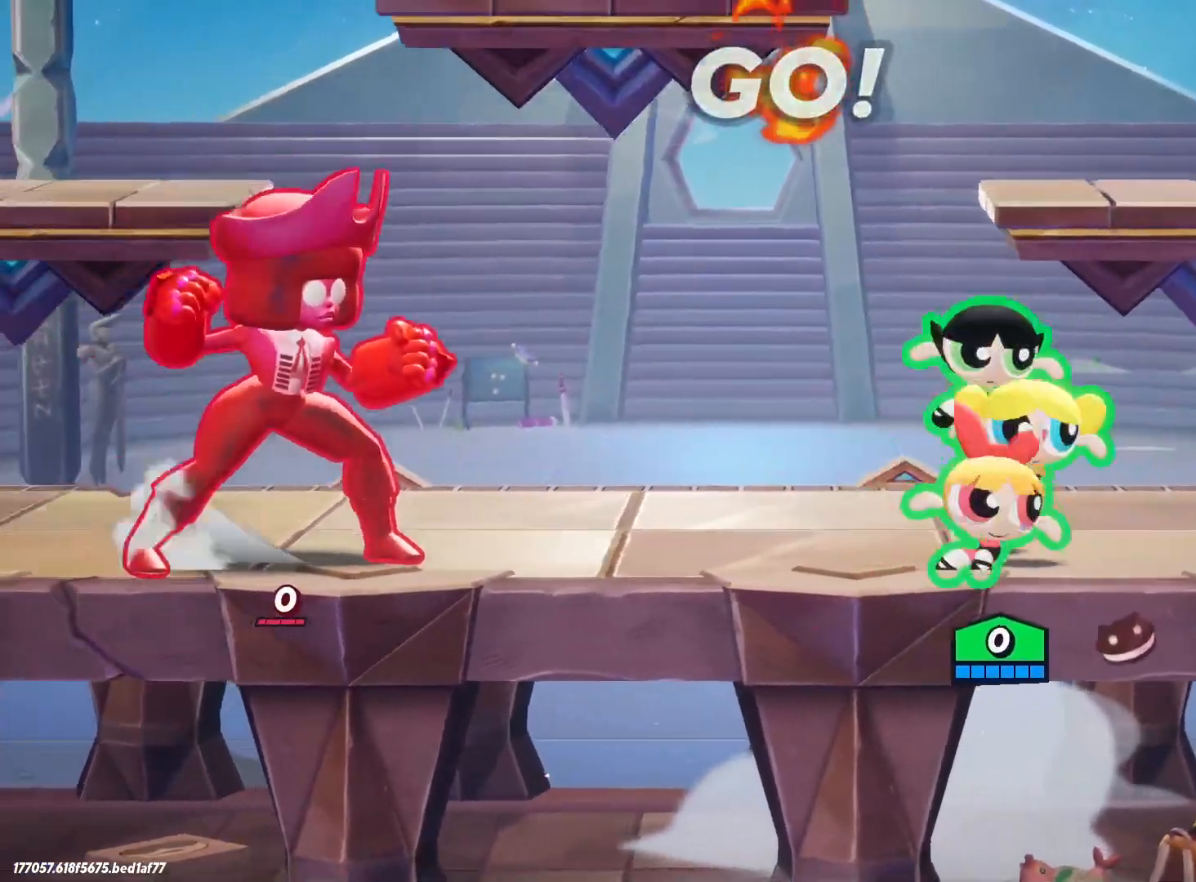
{"keys": ["a"], "events": [[217, "a", "down"], [217, "d", "up"], [350, "a", "up"], [400, "a", "down"]]}
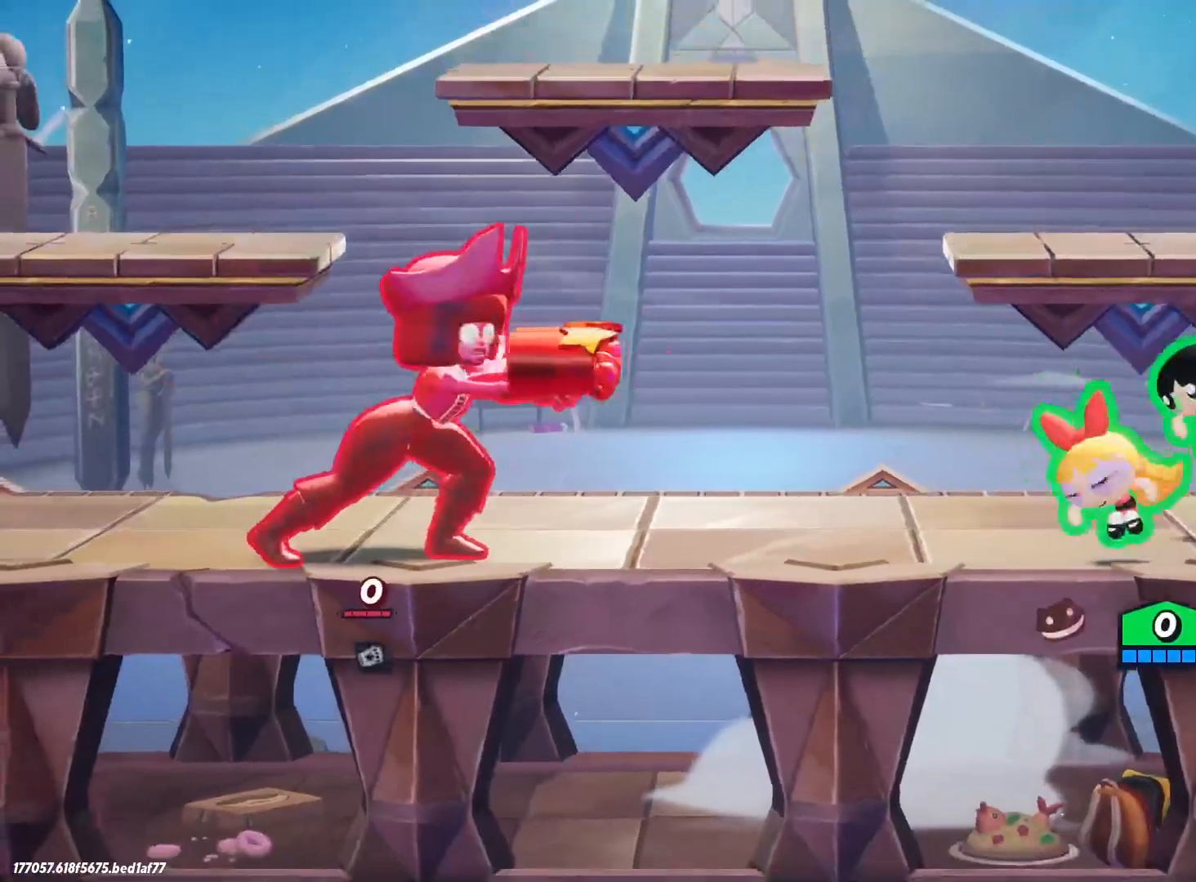
{"keys": ["d"], "events": [[33, "a", "up"], [83, "backslash", "down"], [117, "d", "down"], [217, "backslash", "up"]]}
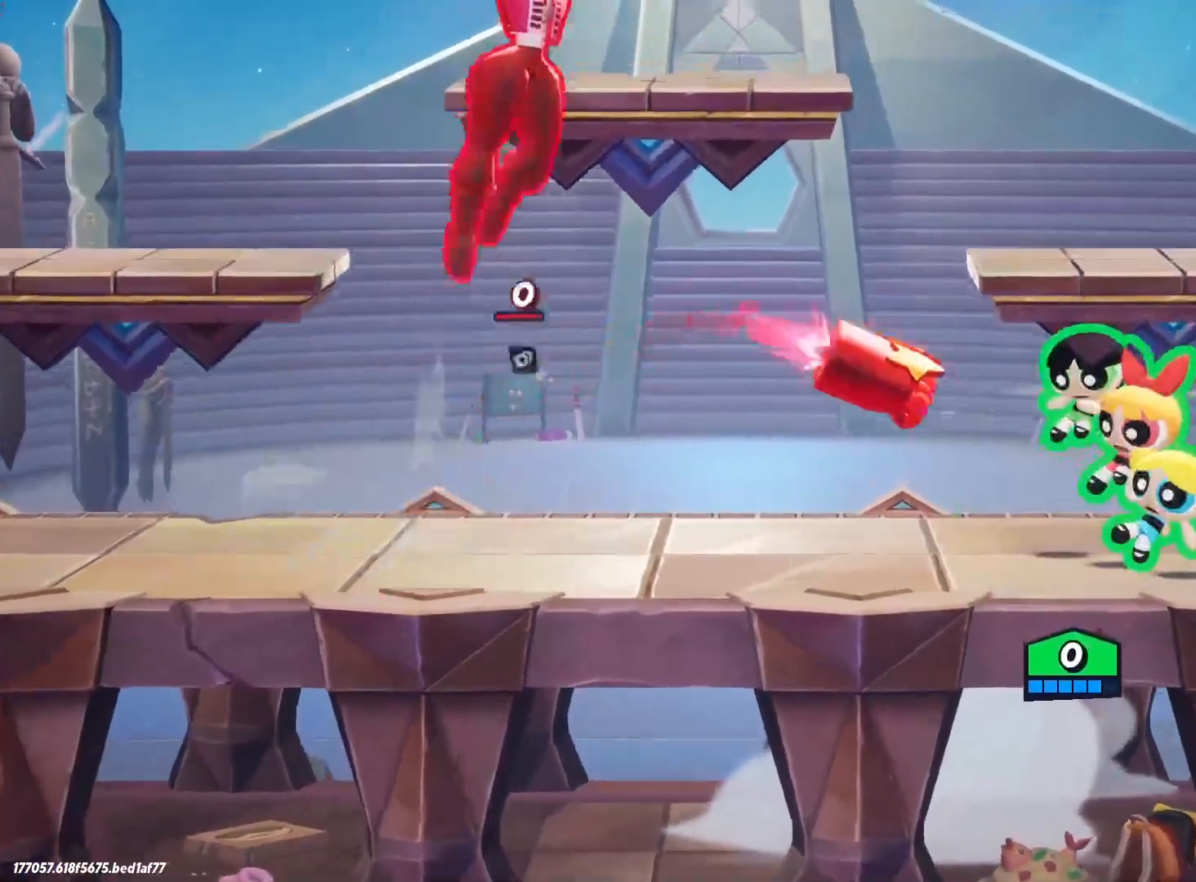
{"keys": ["d", "w"], "events": [[400, "w", "down"]]}
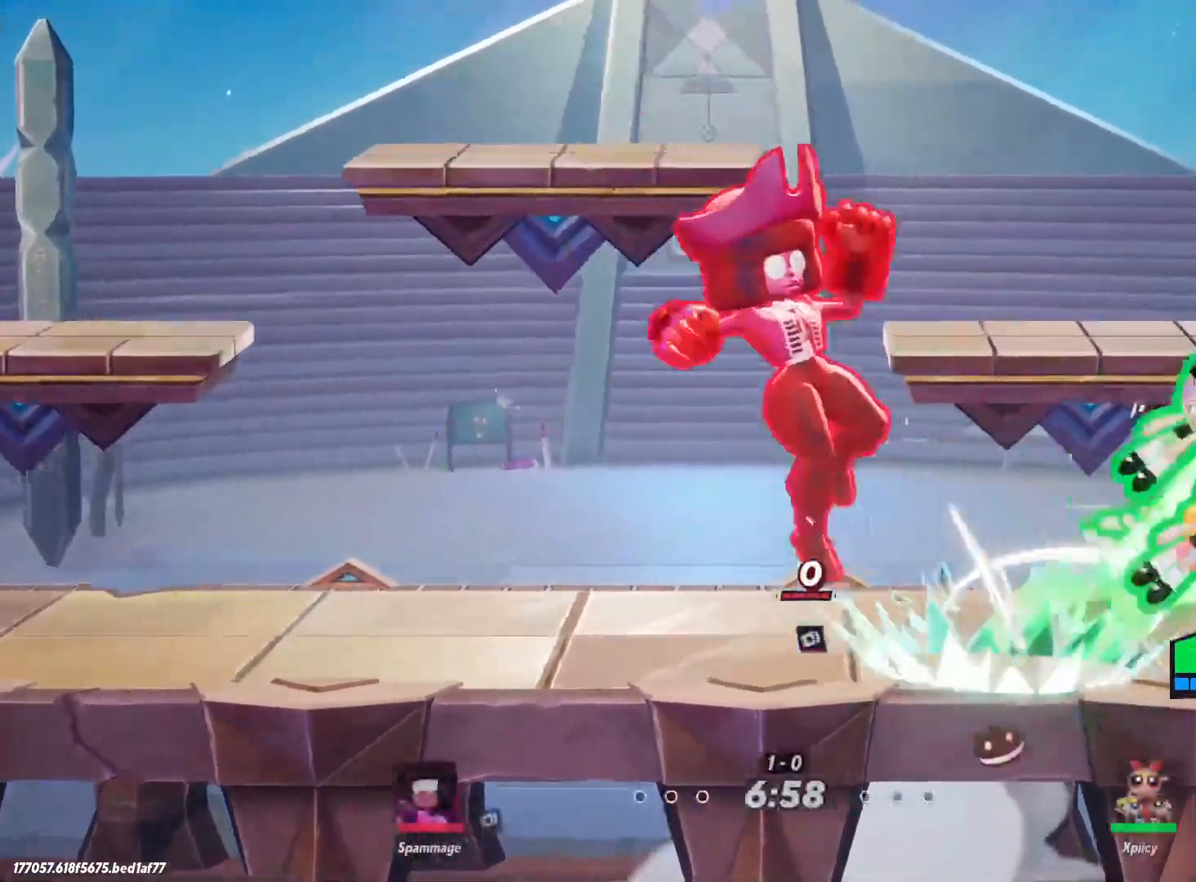
{"keys": ["d", "space", "w"], "events": [[317, "space", "down"], [450, "space", "up"], [500, "space", "down"]]}
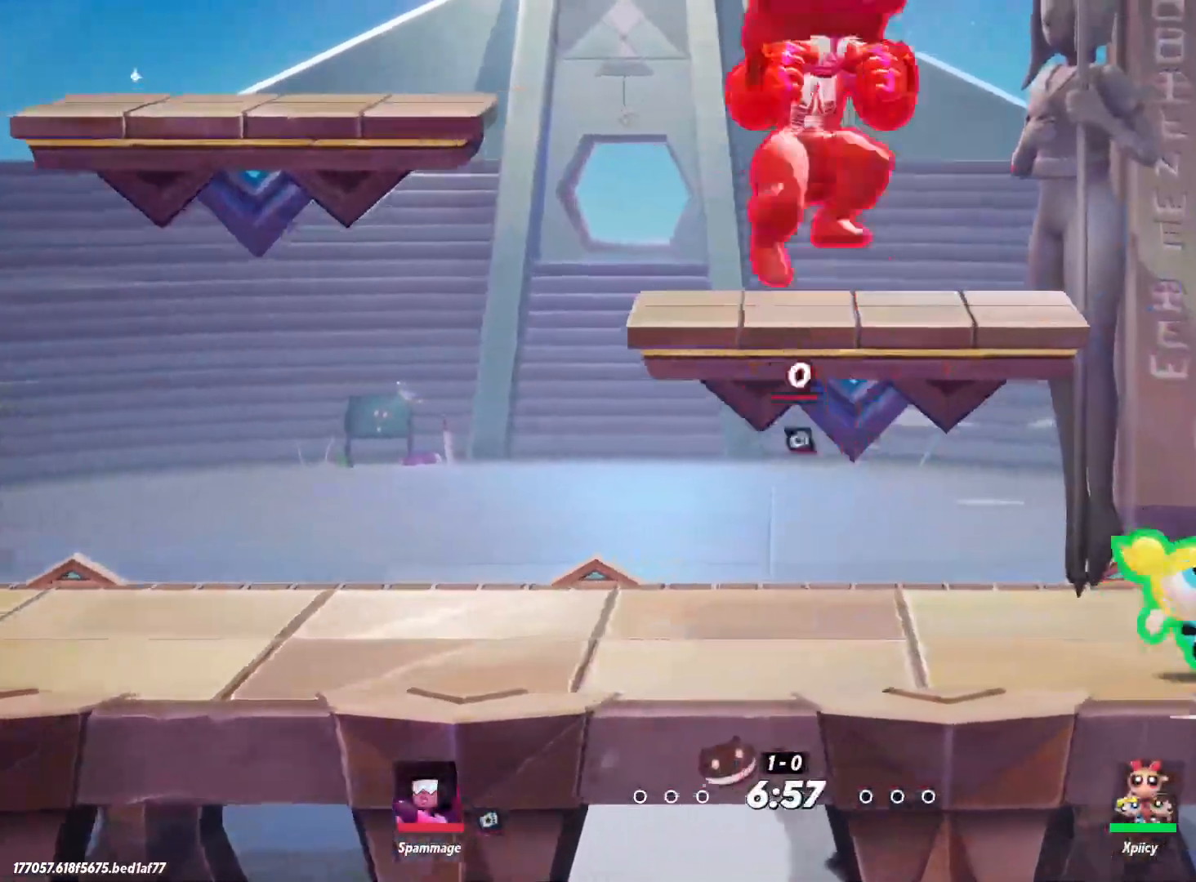
{"keys": ["a", "s"], "events": [[50, "w", "up"], [83, "a", "down"], [83, "d", "up"], [83, "space", "up"], [183, "space", "down"], [233, "space", "up"], [500, "s", "down"]]}
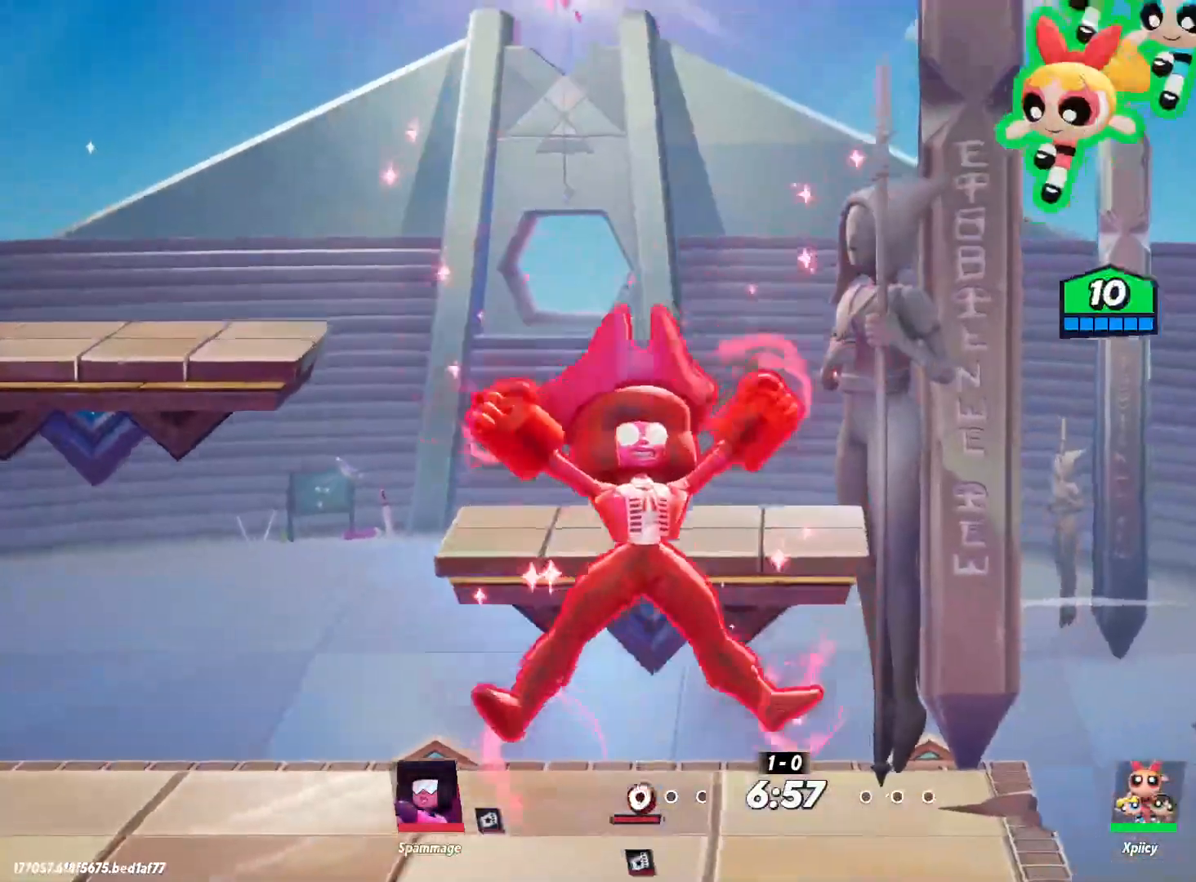
{"keys": ["d"], "events": [[417, "a", "up"], [417, "d", "down"], [467, "s", "up"]]}
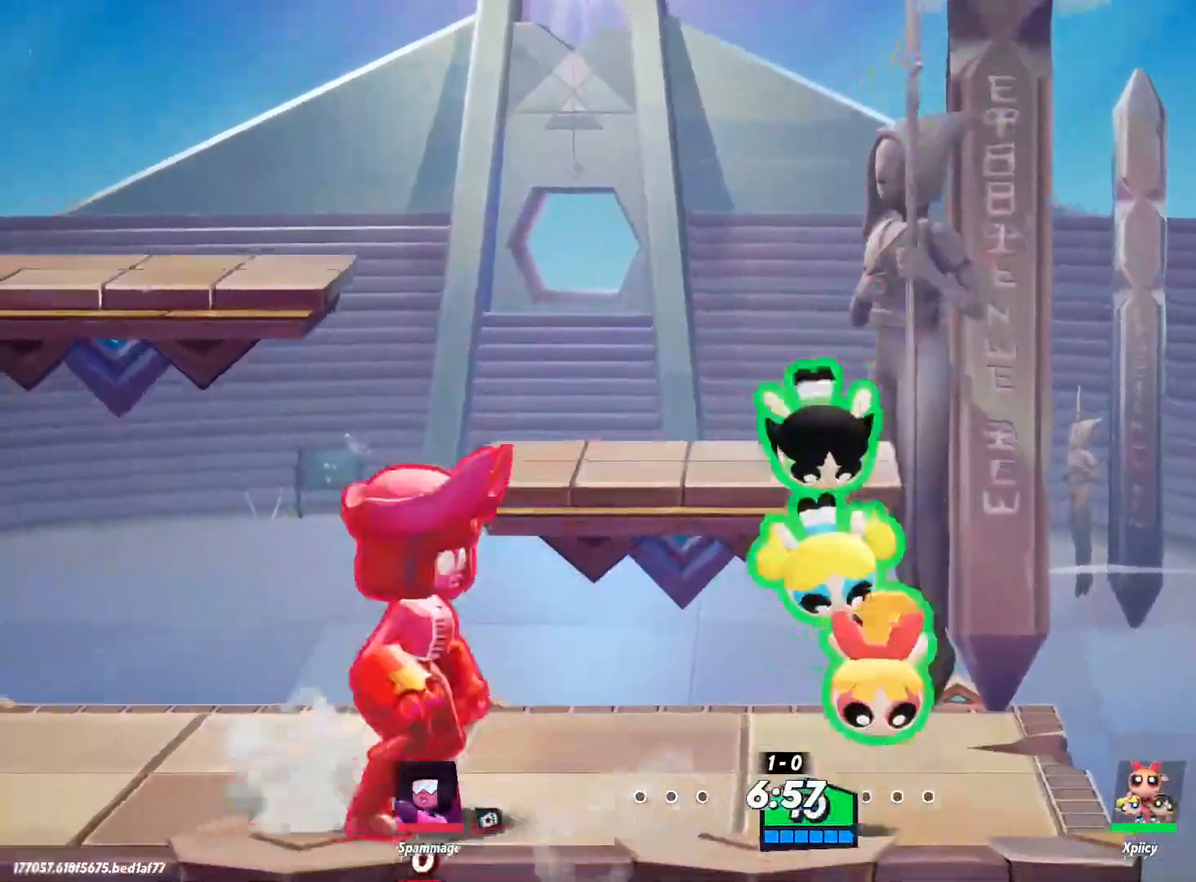
{"keys": ["a"], "events": [[383, "a", "down"], [417, "d", "up"]]}
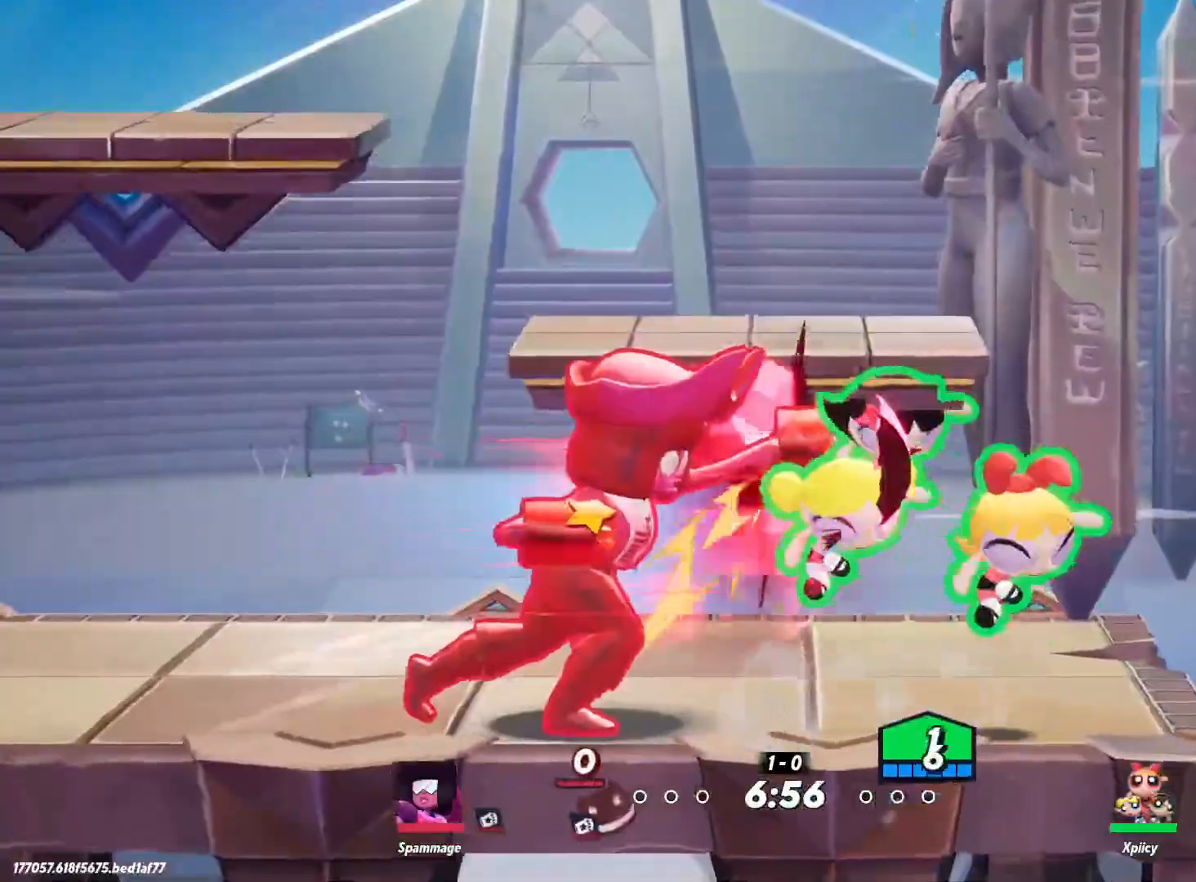
{"keys": ["d", "w"], "events": [[67, "a", "up"], [67, "d", "down"], [150, "w", "down"]]}
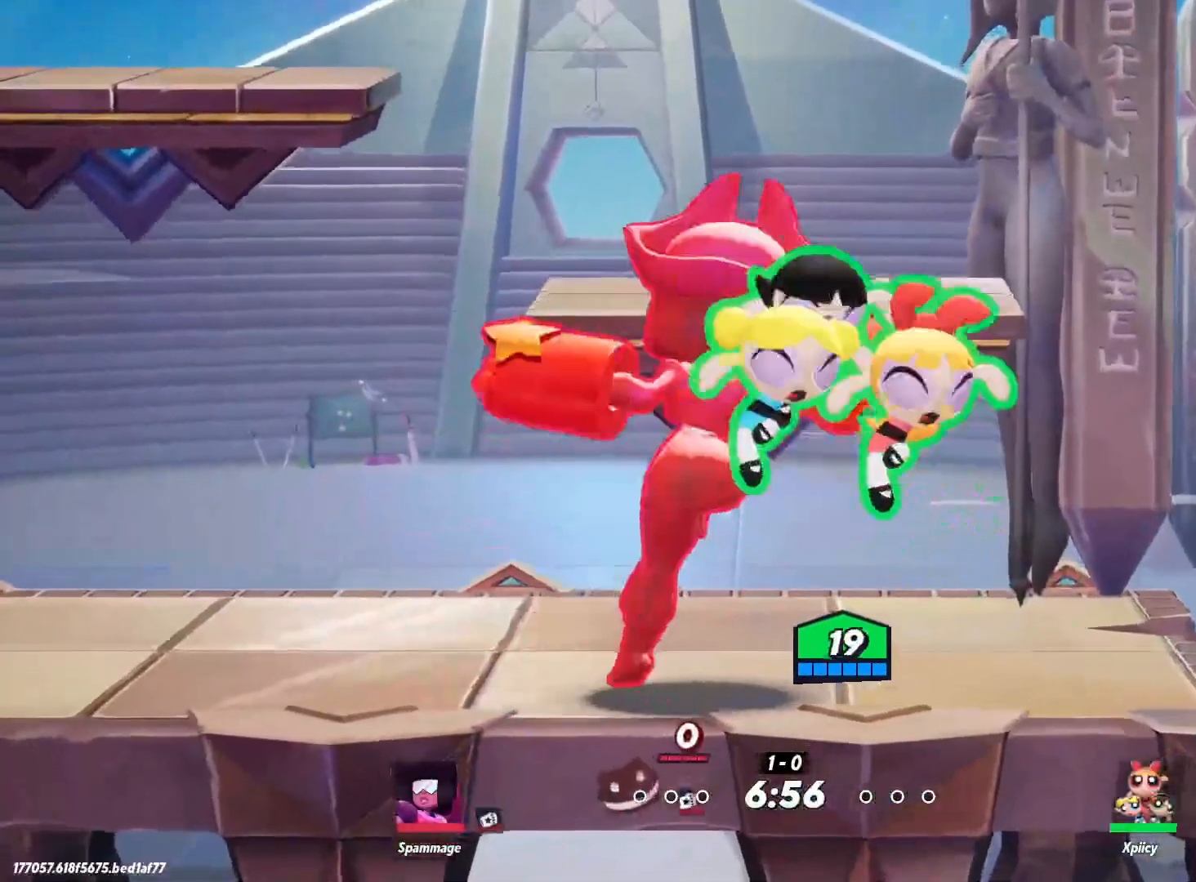
{"keys": ["d", "w"], "events": []}
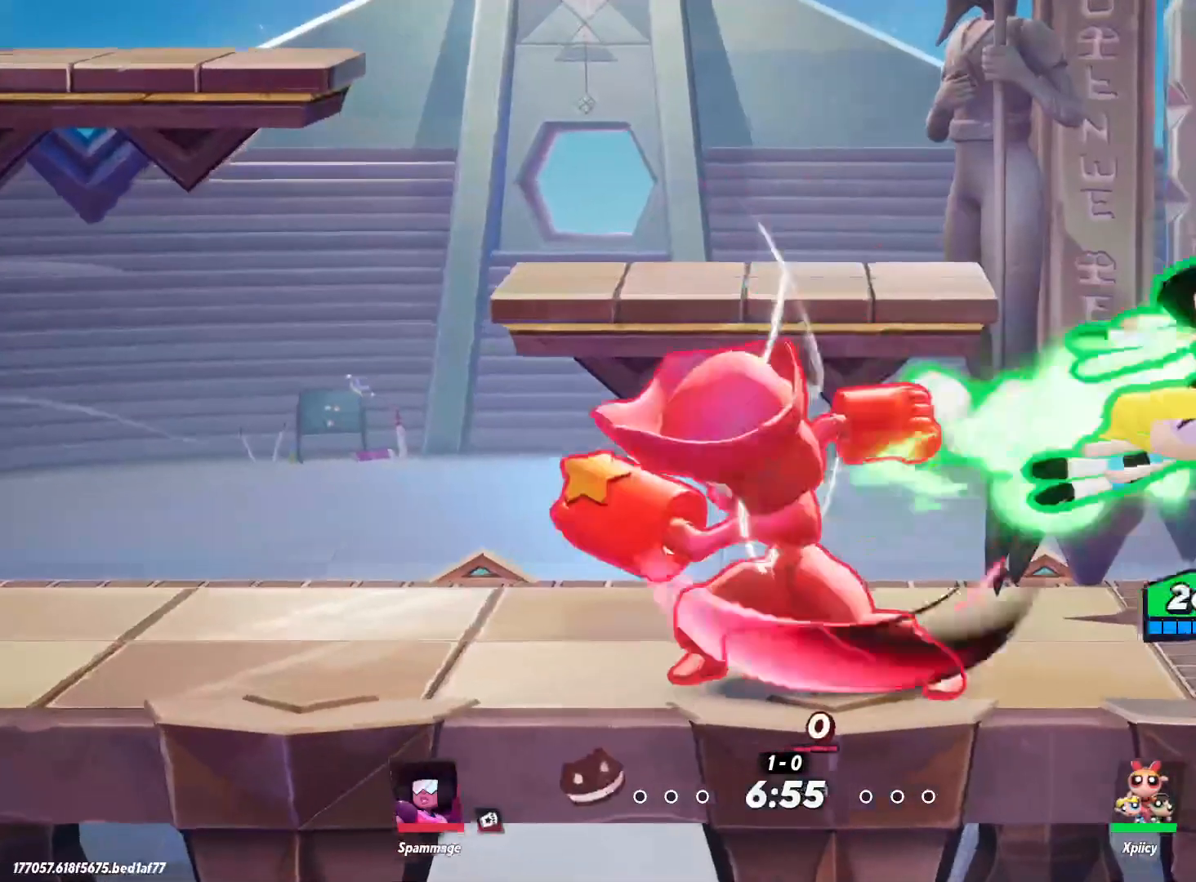
{"keys": ["a", "space"], "events": [[217, "space", "down"], [300, "d", "up"], [300, "space", "up"], [350, "a", "down"], [350, "space", "down"], [433, "space", "up"], [433, "w", "up"], [483, "space", "down"]]}
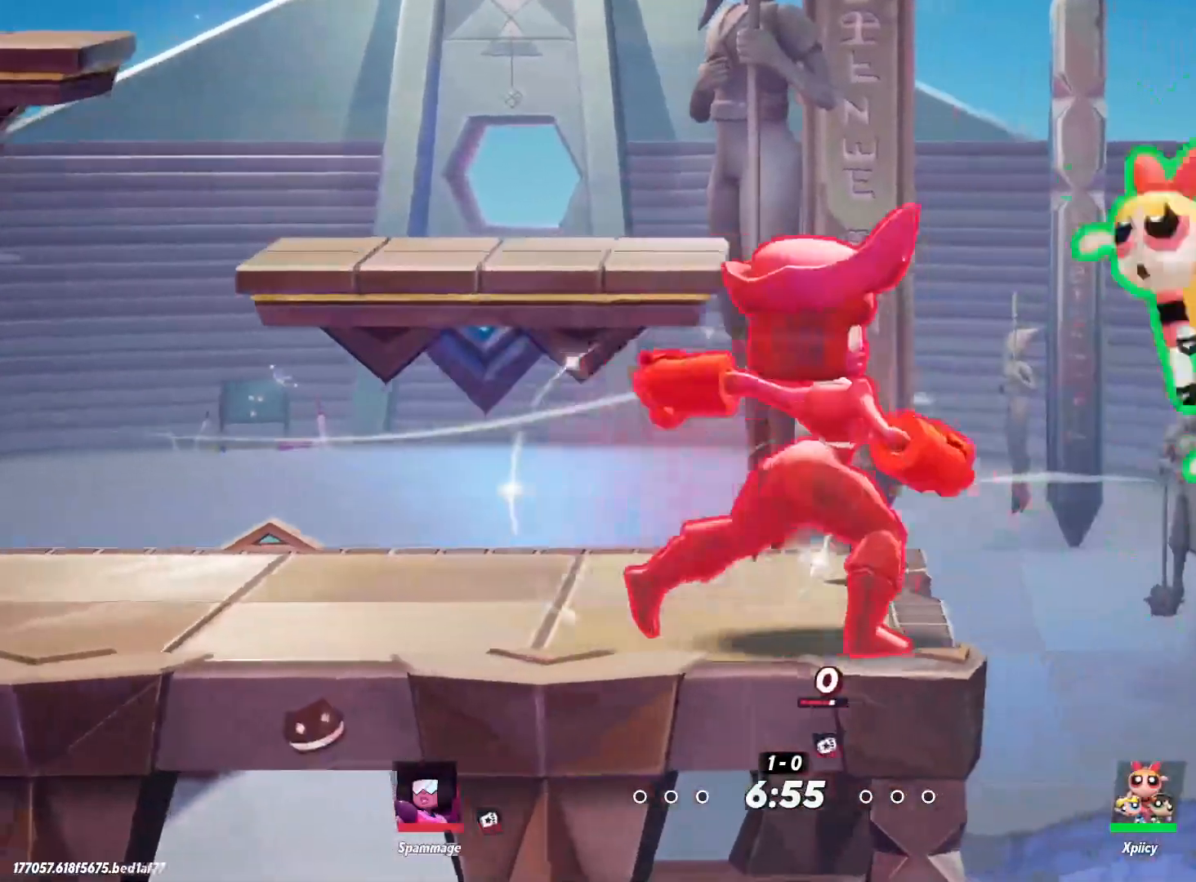
{"keys": ["a", "s"], "events": [[83, "space", "up"], [500, "s", "down"]]}
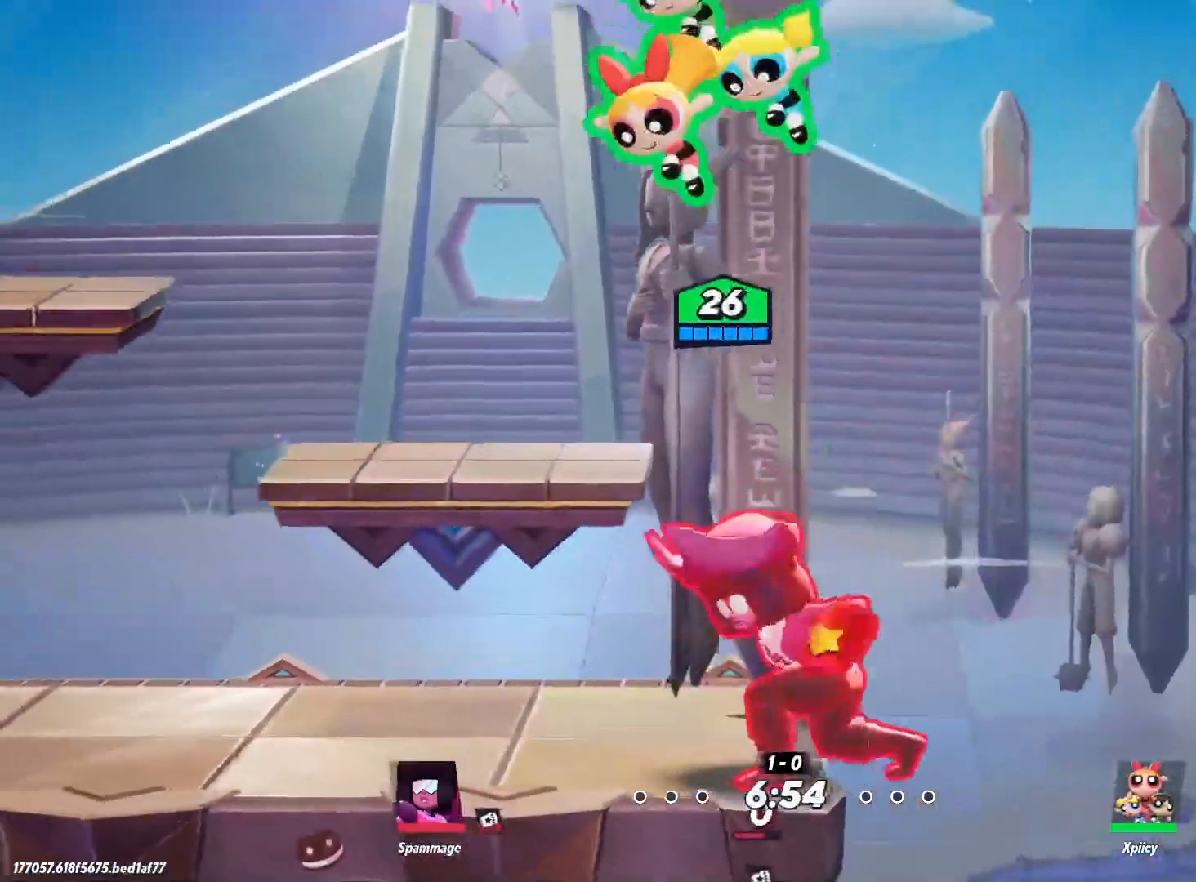
{"keys": ["a", "s"], "events": [[33, "semicolon", "down"], [83, "a", "up"], [83, "d", "down"], [183, "semicolon", "up"], [500, "a", "down"], [500, "d", "up"]]}
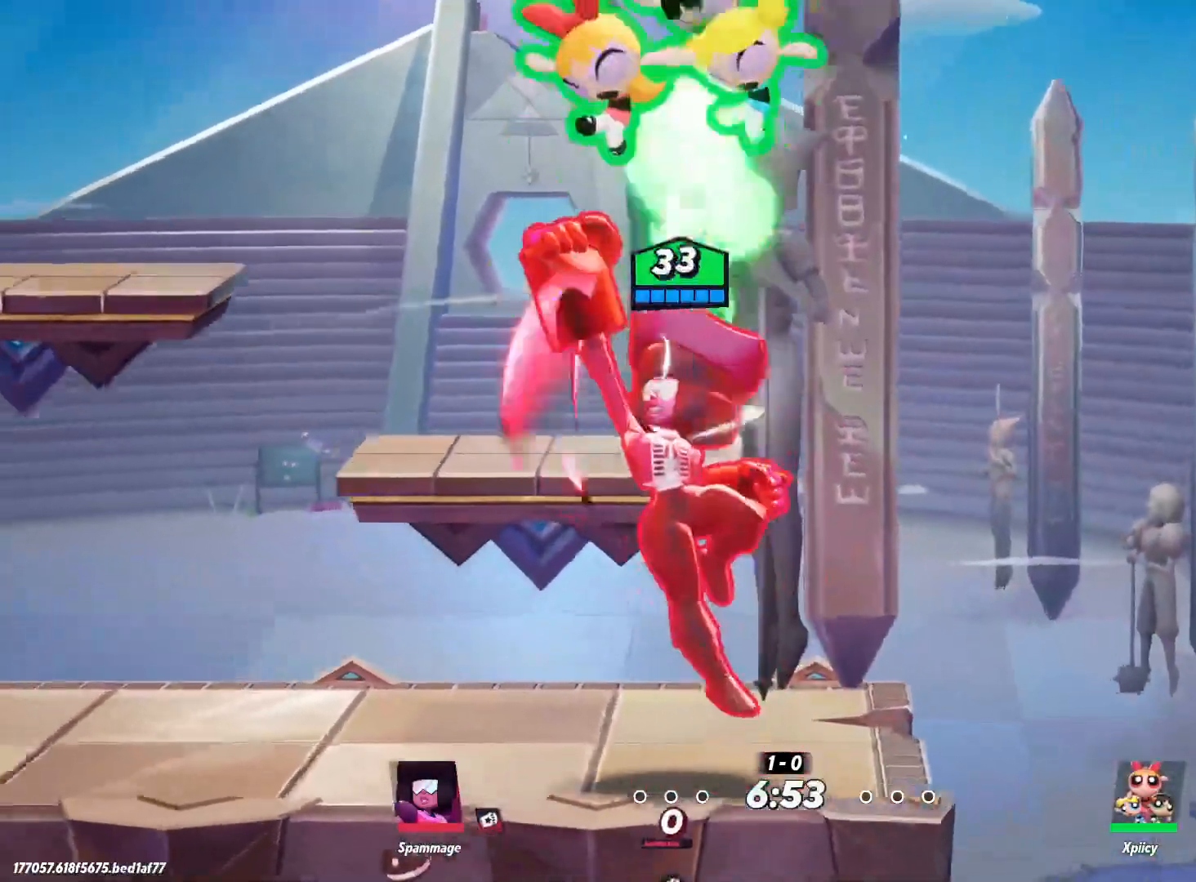
{"keys": ["a", "s"], "events": [[233, "backslash", "down"], [417, "backslash", "up"]]}
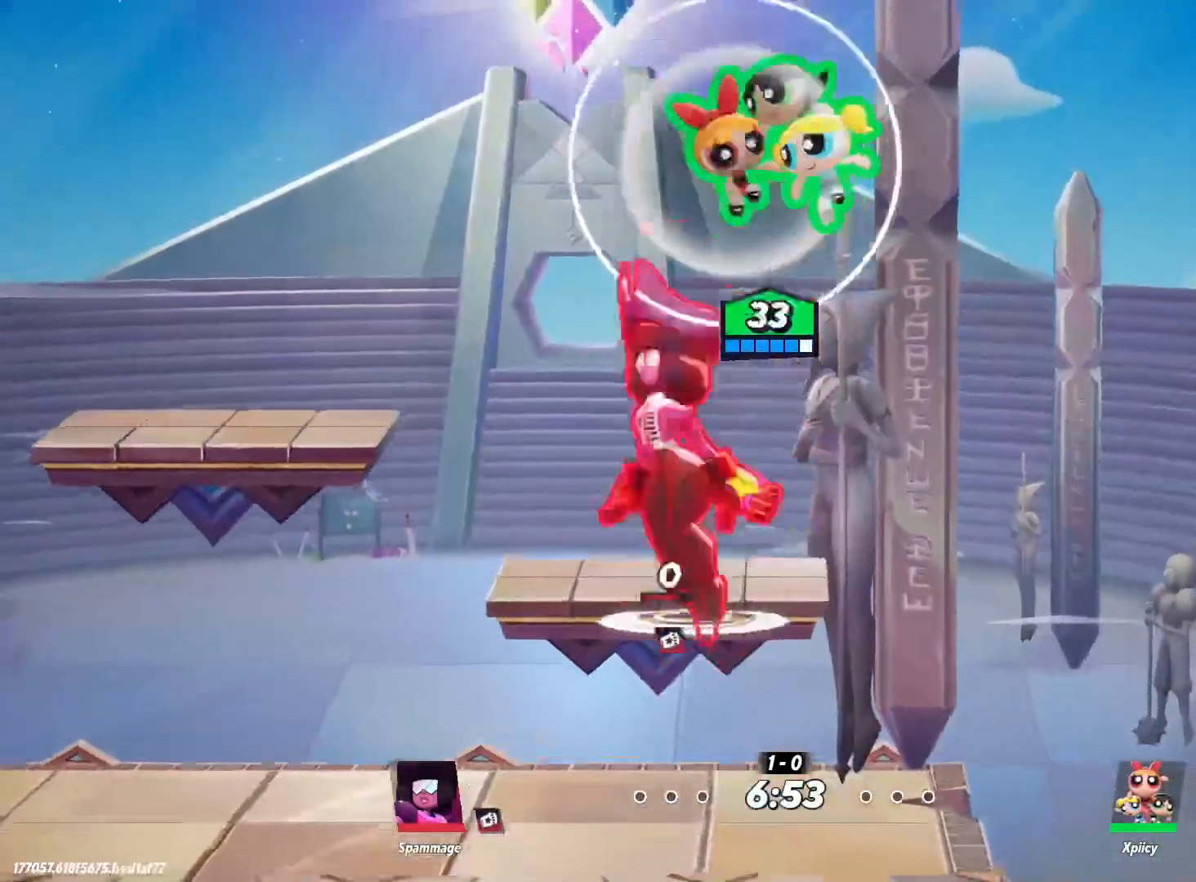
{"keys": ["a", "s"], "events": [[283, "semicolon", "down"], [333, "semicolon", "up"]]}
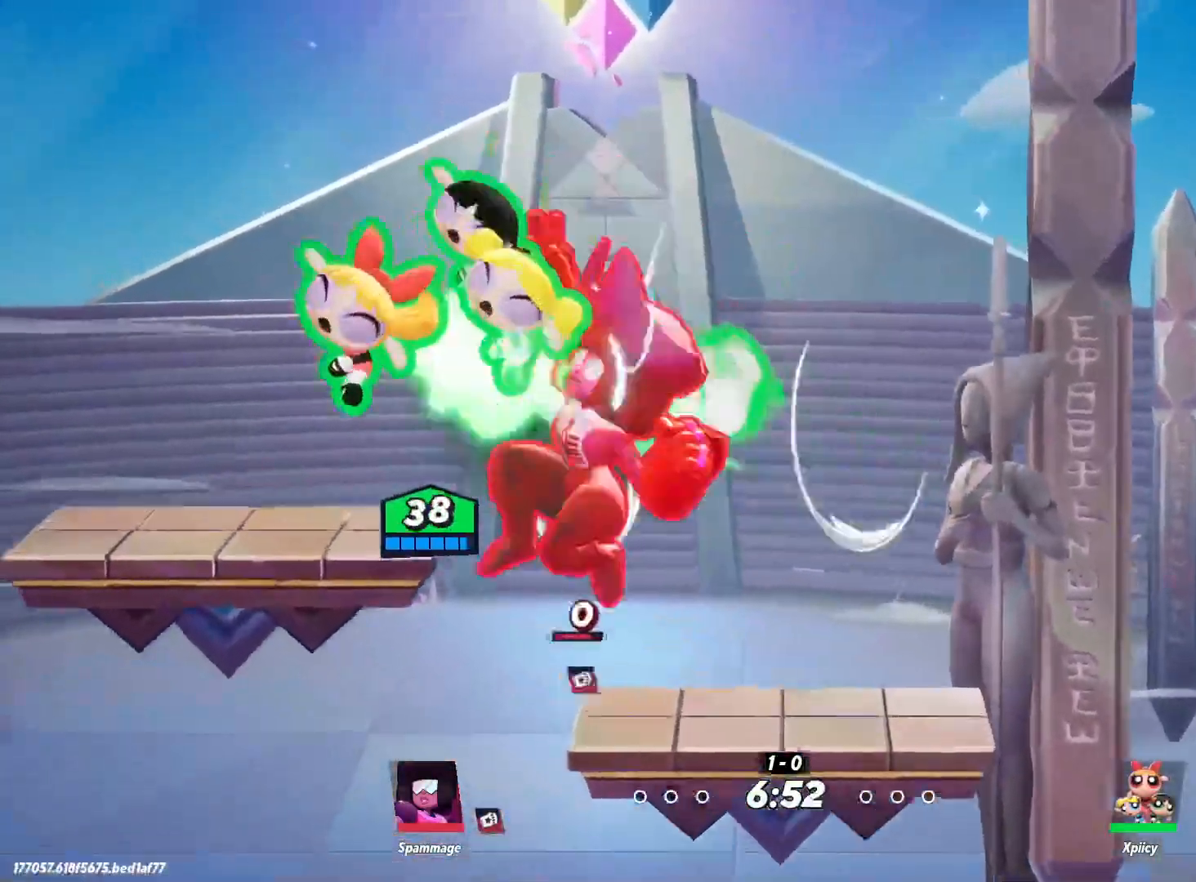
{"keys": ["a", "s"], "events": []}
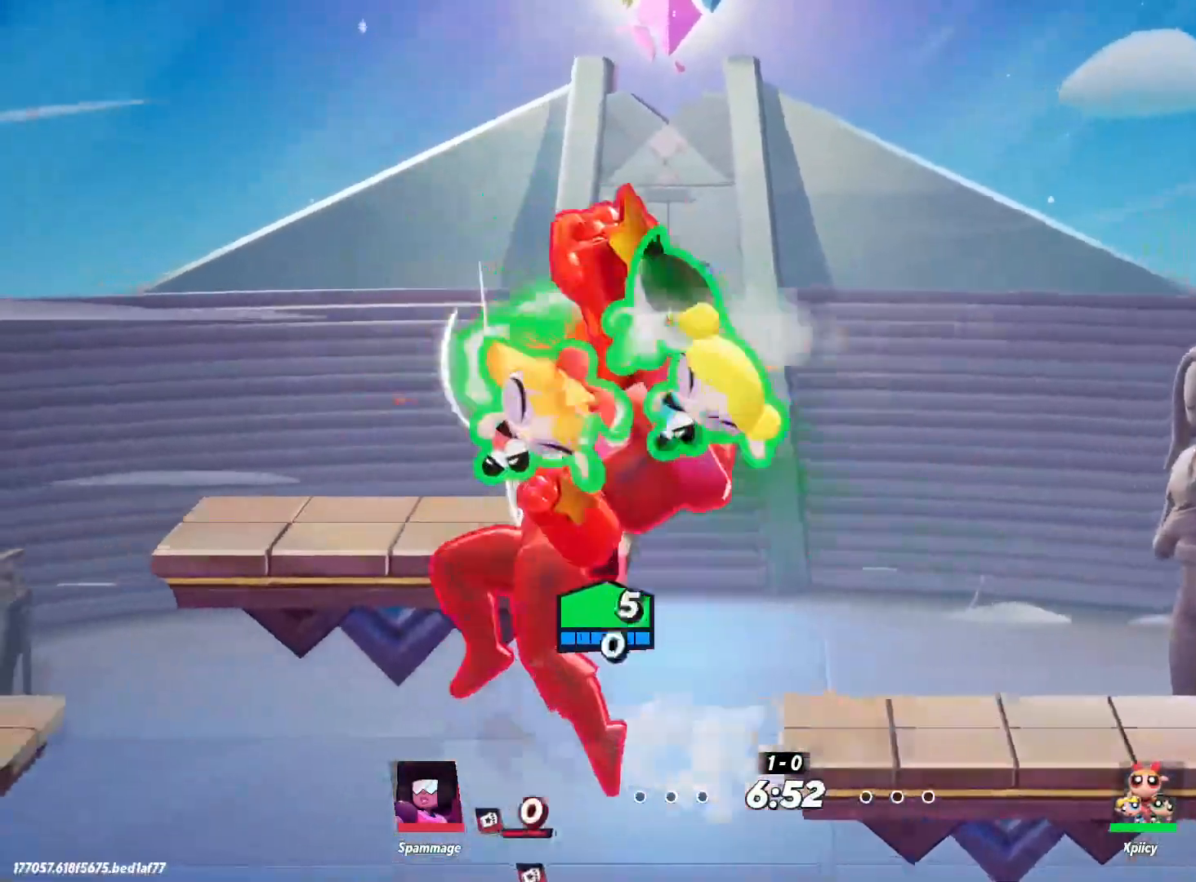
{"keys": ["d", "space"], "events": [[200, "a", "up"], [200, "d", "down"], [250, "s", "up"], [433, "space", "down"]]}
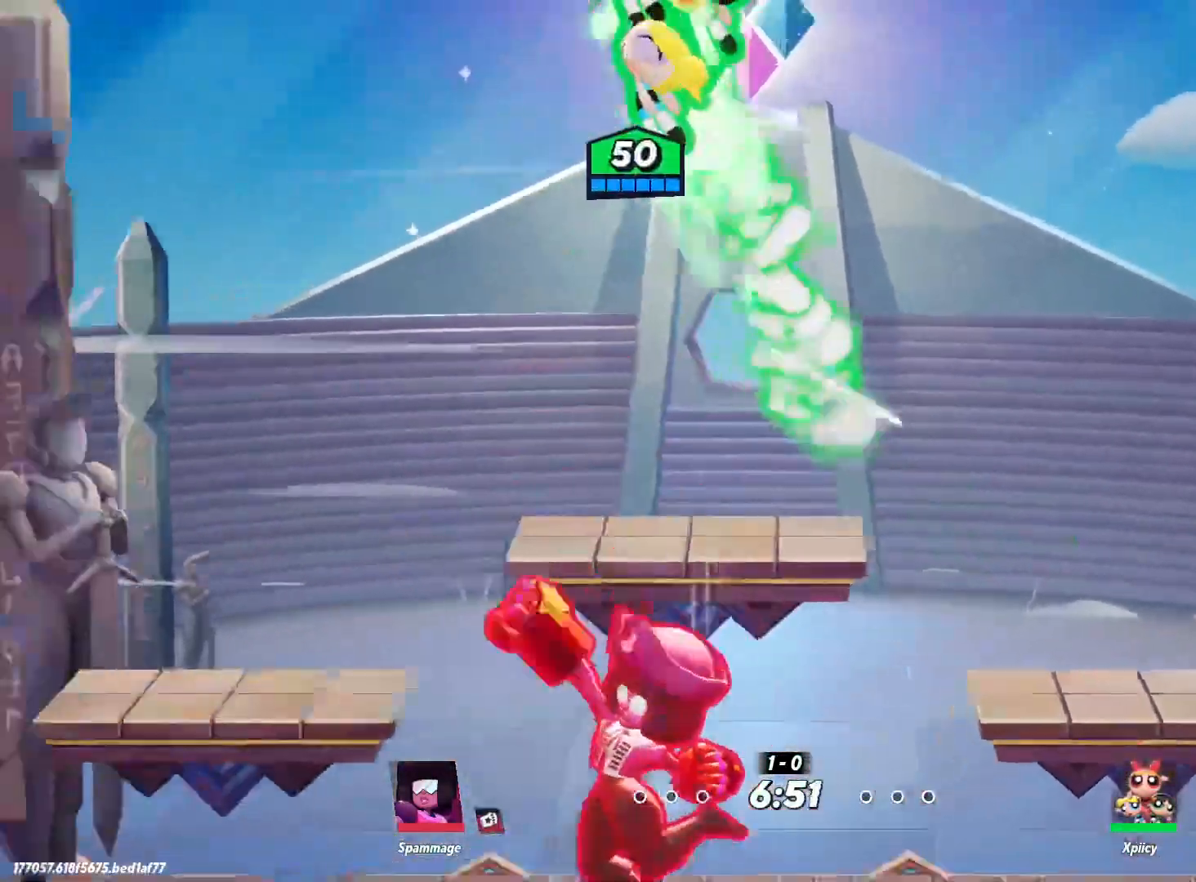
{"keys": ["d"], "events": [[33, "space", "up"], [83, "space", "down"], [300, "space", "up"]]}
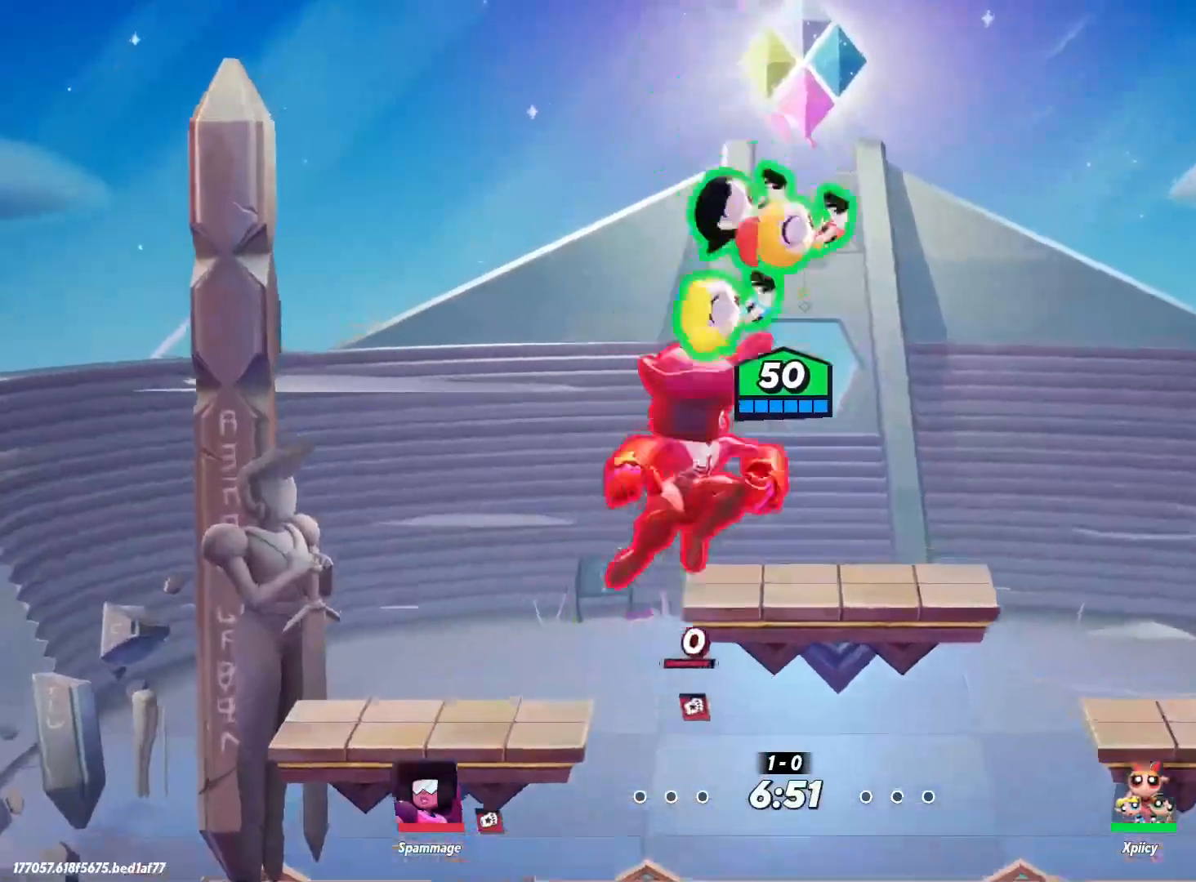
{"keys": ["d", "s"], "events": [[83, "s", "down"]]}
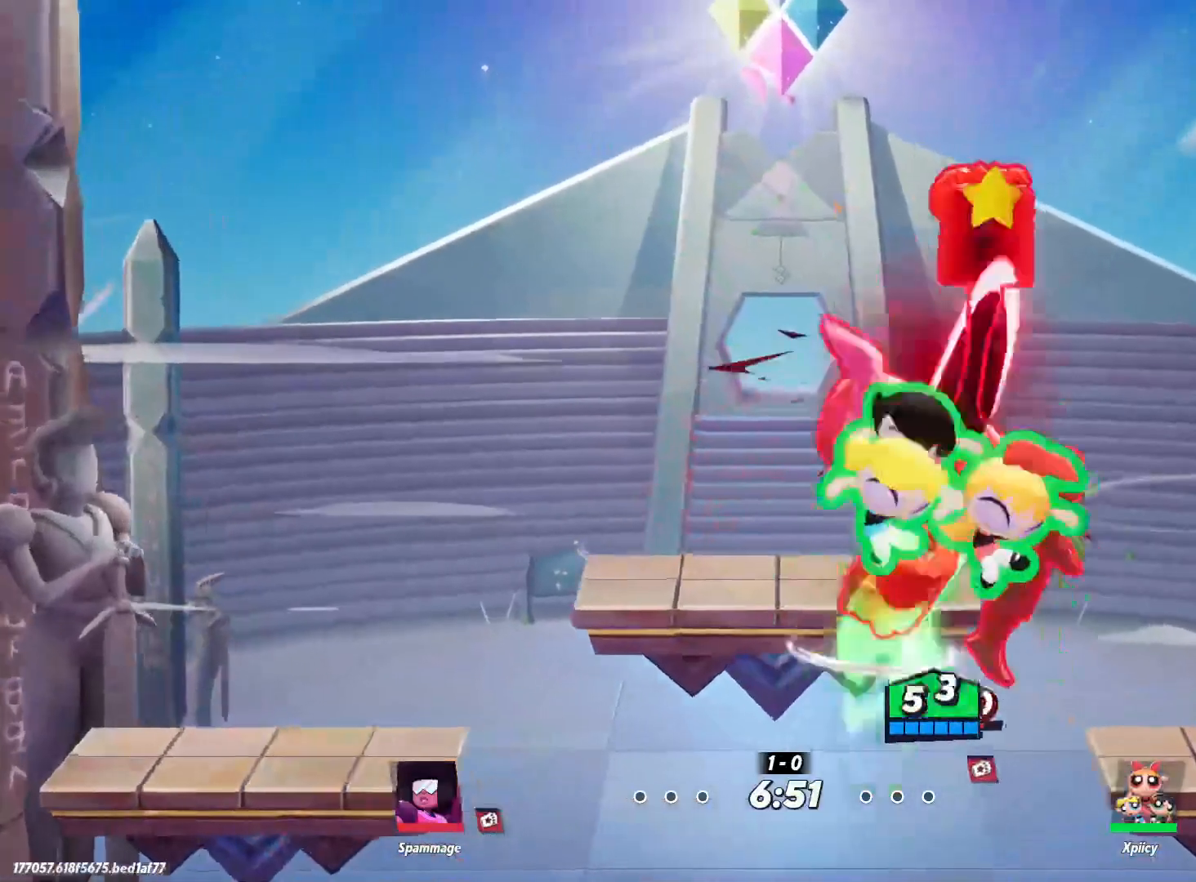
{"keys": ["a"], "events": [[367, "a", "down"], [367, "d", "up"], [417, "s", "up"]]}
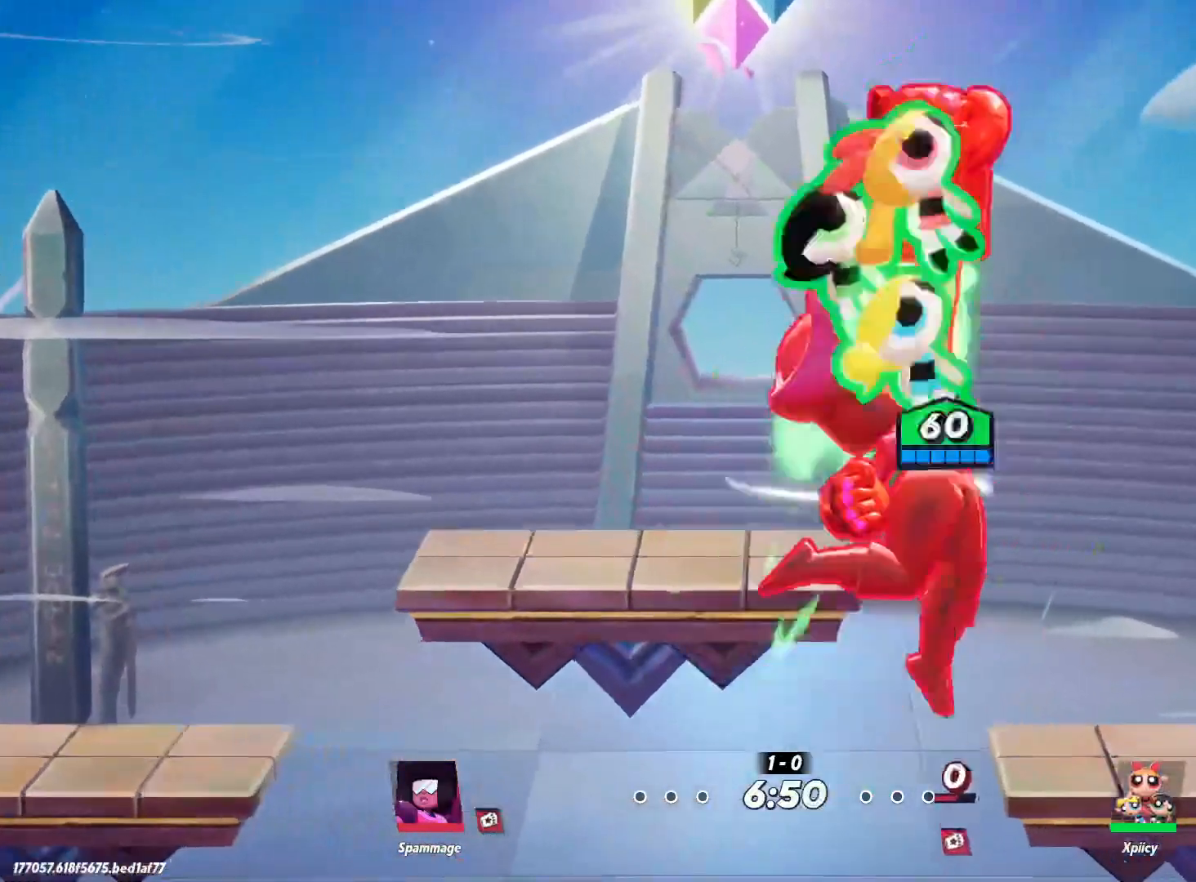
{"keys": ["a"], "events": [[333, "backslash", "down"], [467, "backslash", "up"]]}
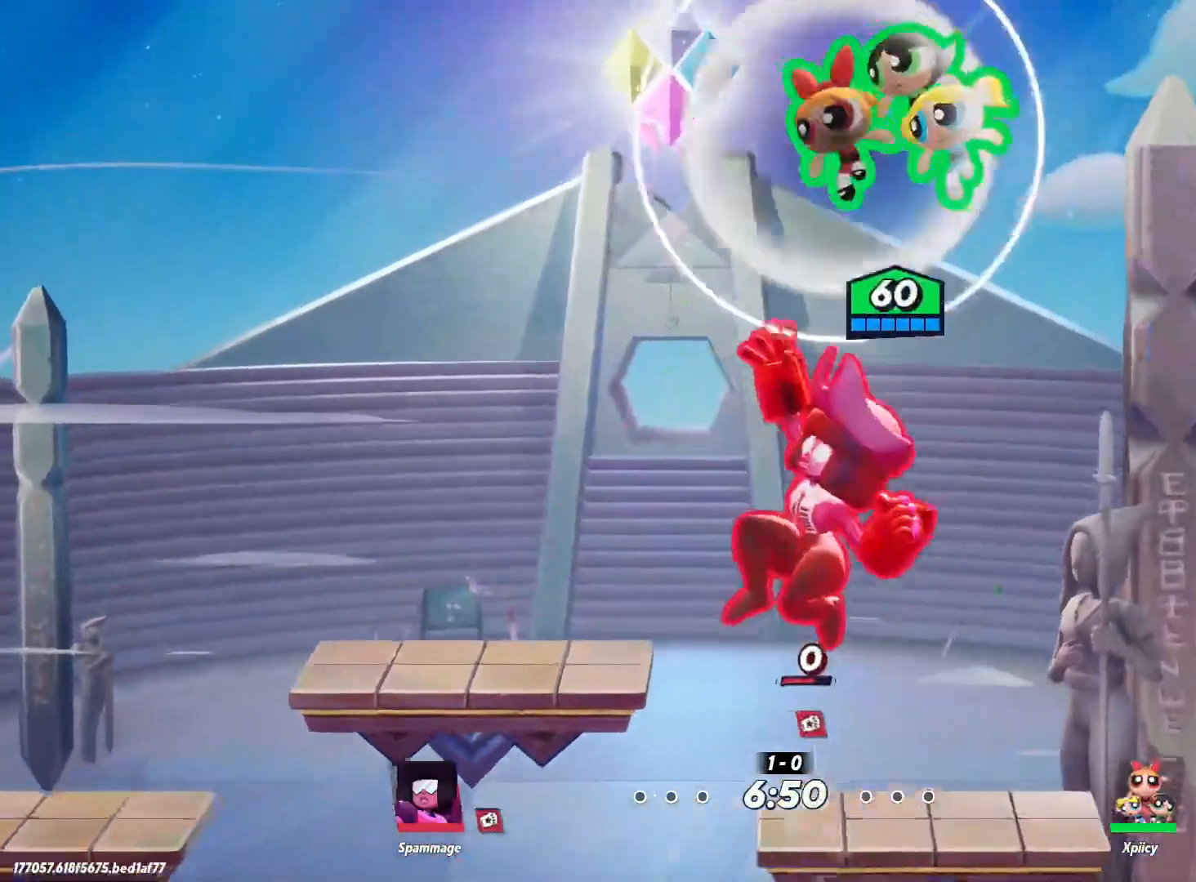
{"keys": ["a"], "events": []}
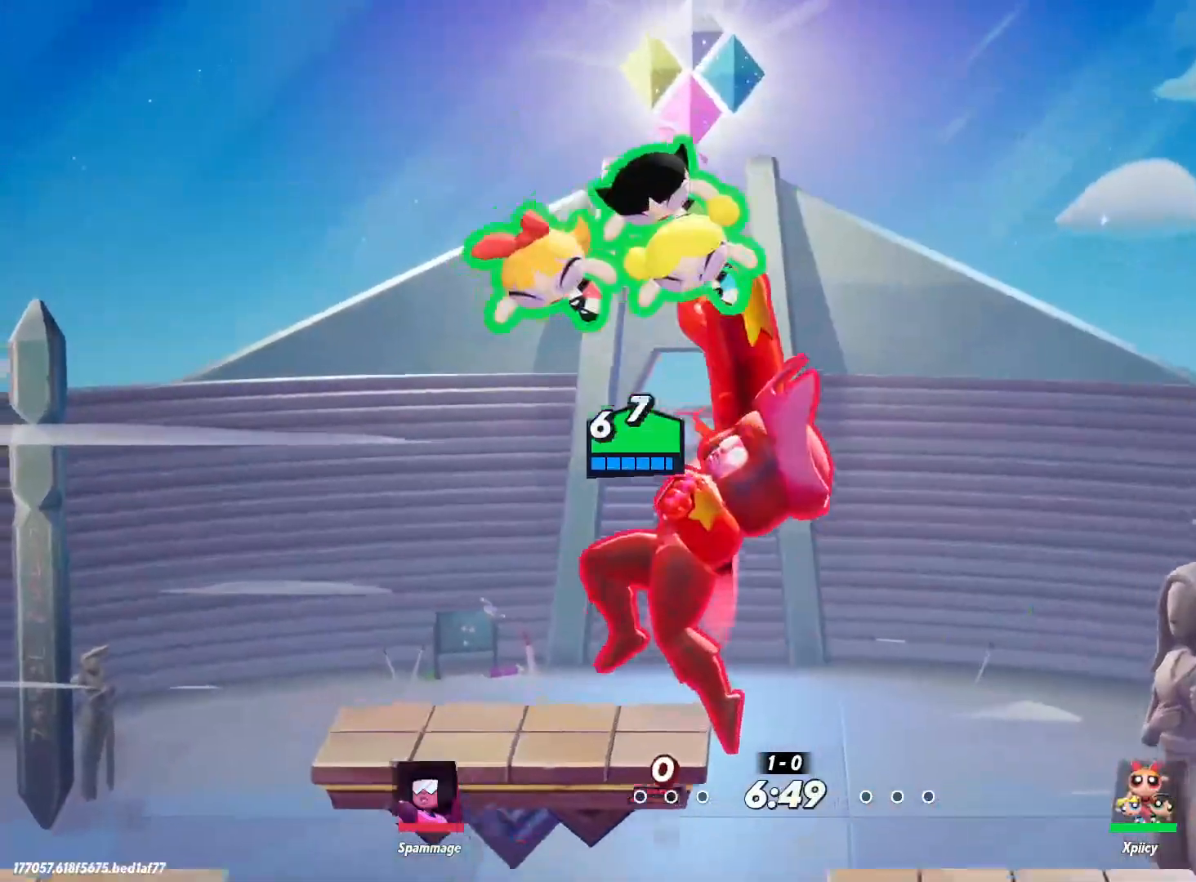
{"keys": ["d"], "events": [[17, "d", "down"], [67, "a", "up"], [67, "p", "down"], [150, "p", "up"]]}
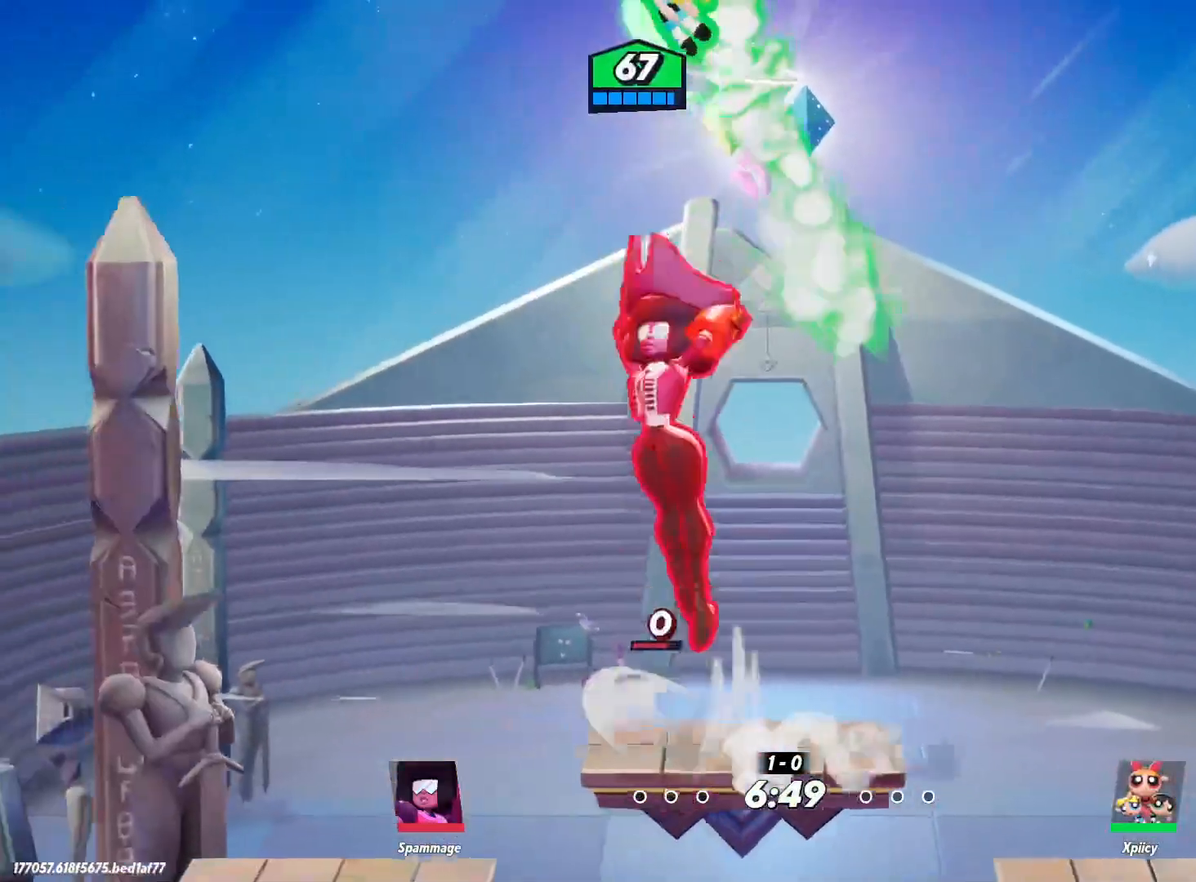
{"keys": ["d"], "events": [[117, "space", "down"], [217, "space", "up"], [350, "backslash", "down"], [450, "backslash", "up"]]}
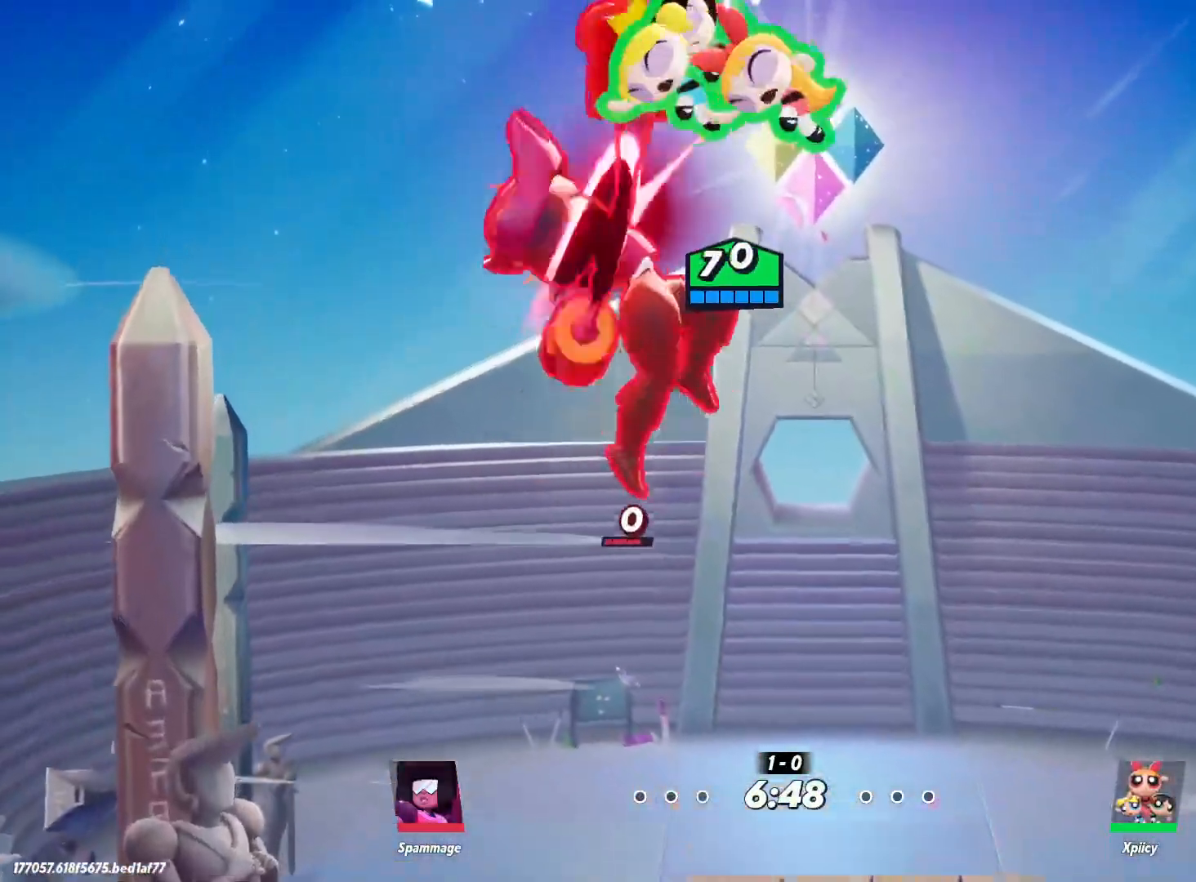
{"keys": [], "events": [[500, "d", "up"]]}
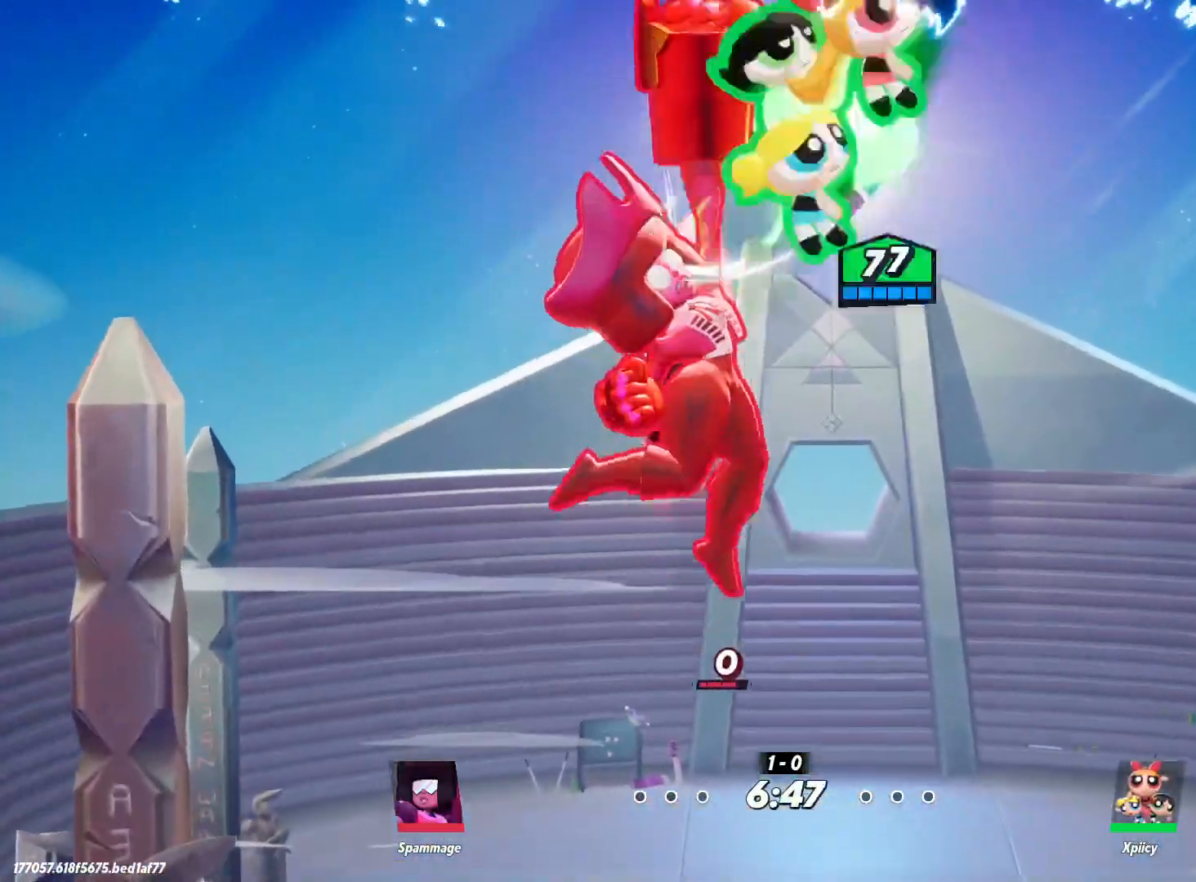
{"keys": [], "events": []}
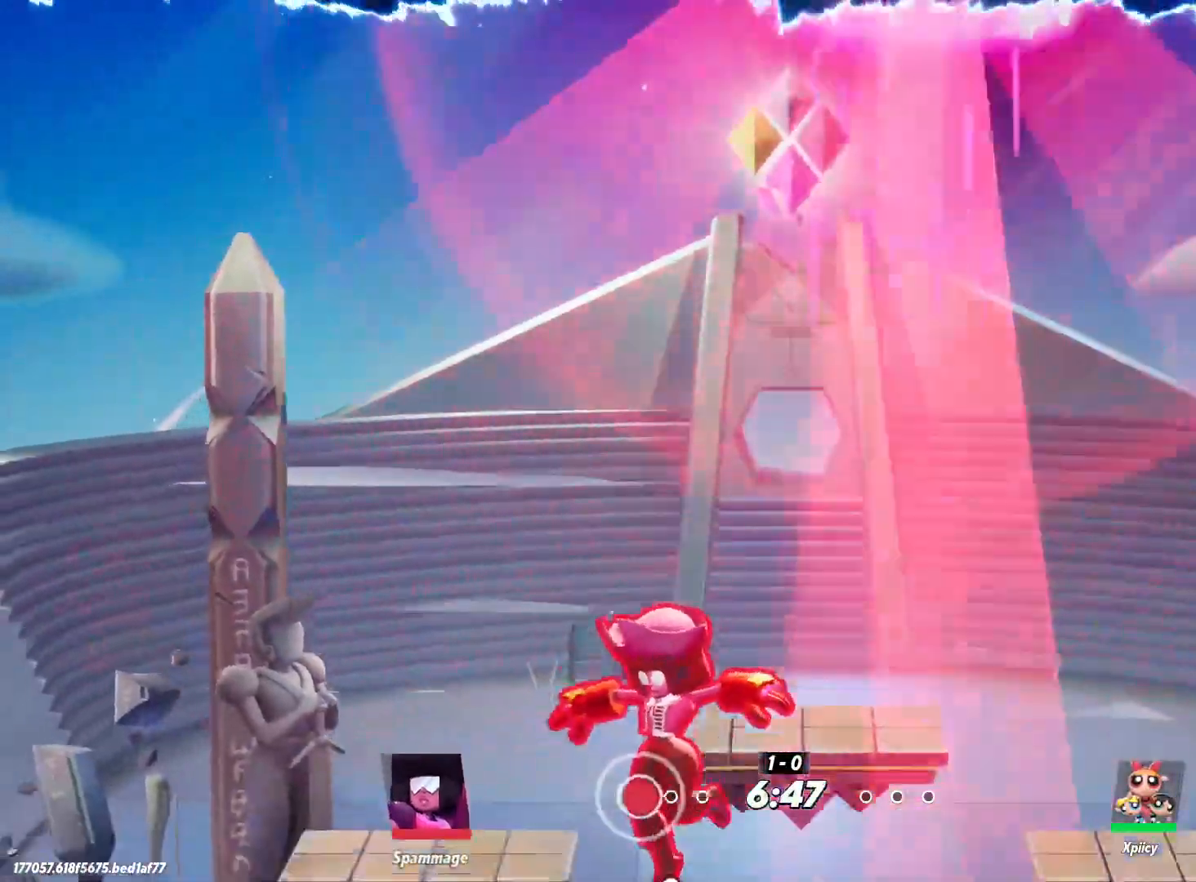
{"keys": [], "events": []}